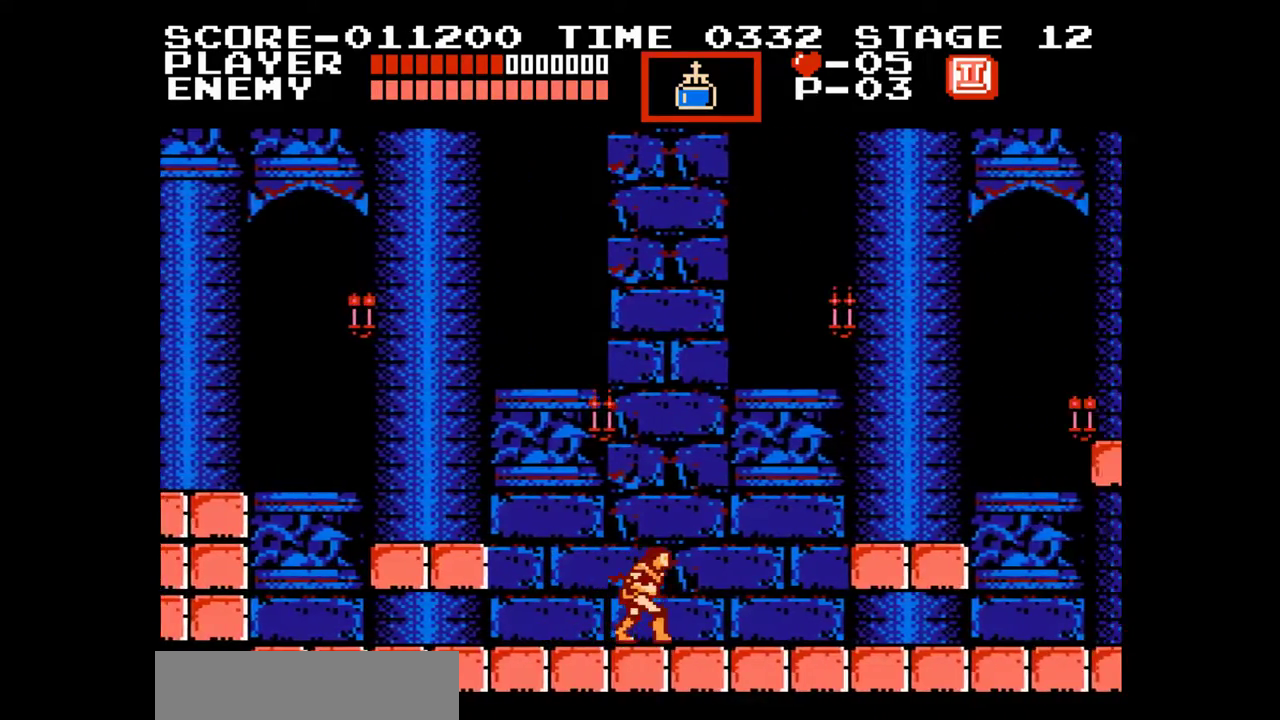
Gameplay with a controller (Nintendo layout); each line is a JSON object with the inputs held at the frame after it. "events" lists button and stick changes between this image and that frame as [ms after this image, input, new state], when the widget could be followed in between. Not read: L1 L2 L3 R1 R2 R3.
{"buttons": ["A", "DPAD_RIGHT"], "events": [[483, "A", "down"]]}
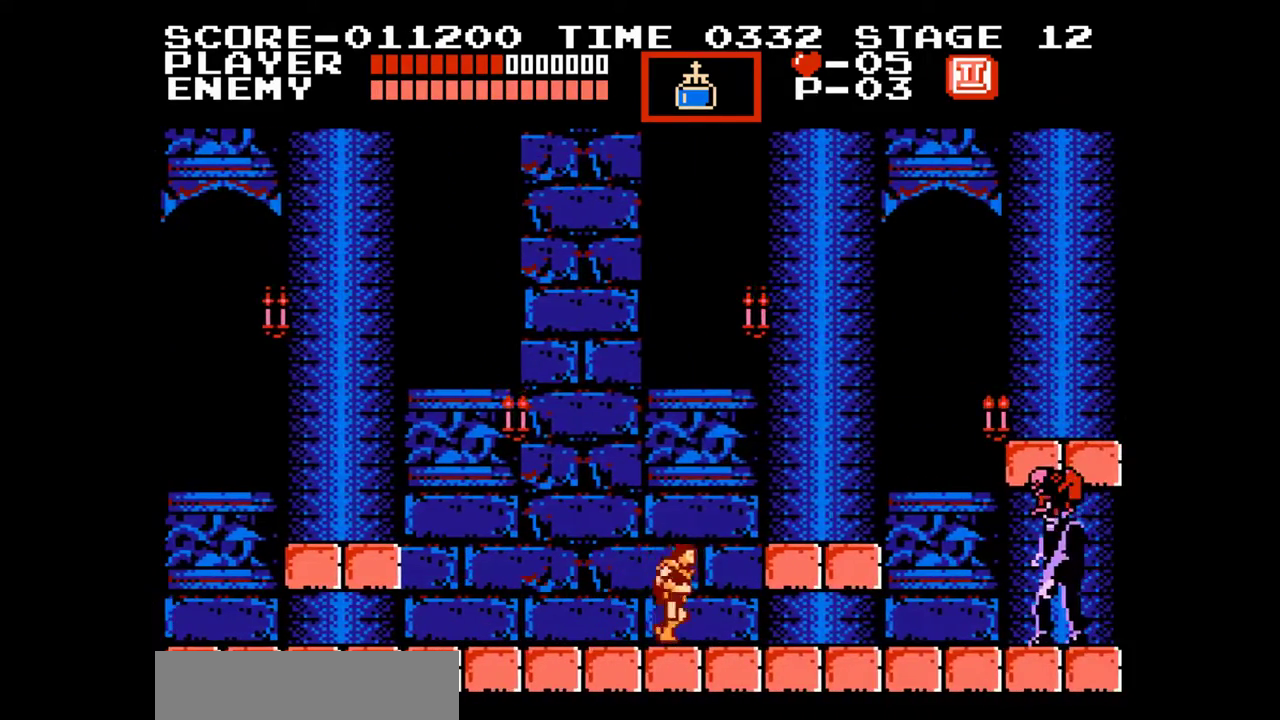
{"buttons": ["DPAD_RIGHT"], "events": [[217, "A", "up"]]}
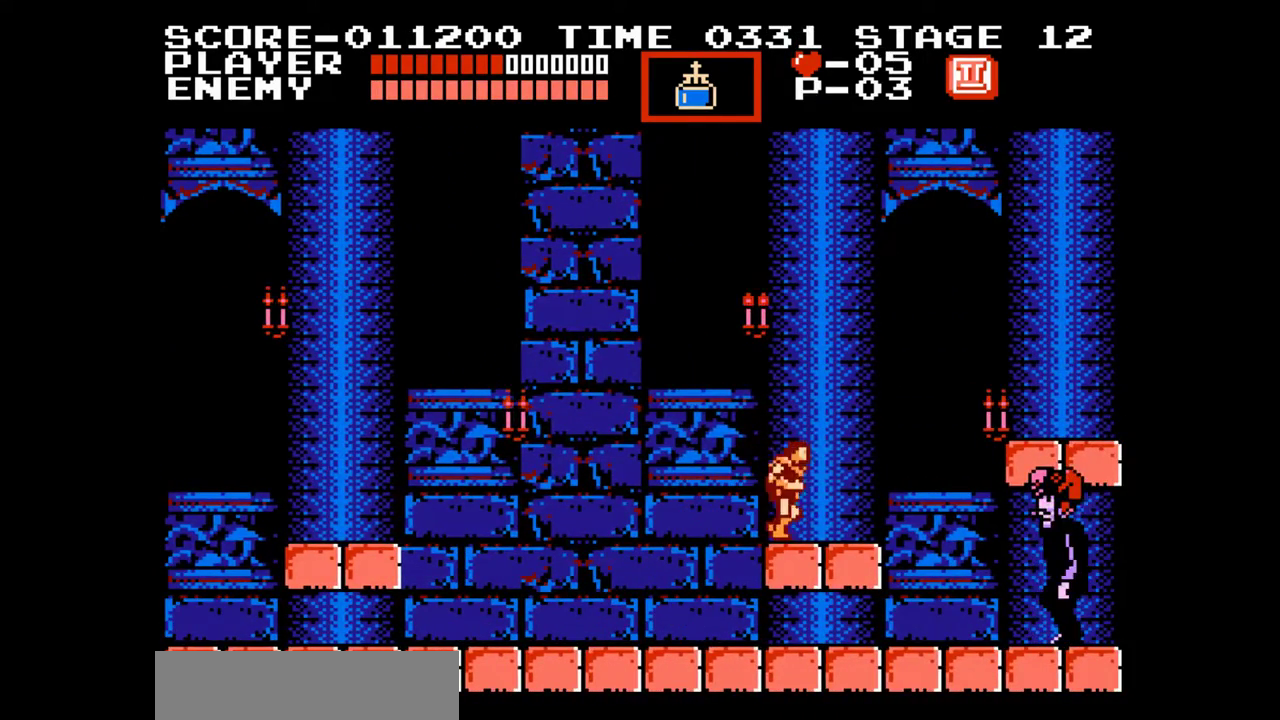
{"buttons": ["B"], "events": [[83, "DPAD_RIGHT", "up"], [83, "DPAD_UP", "down"], [117, "B", "down"], [217, "B", "up"], [250, "DPAD_UP", "up"], [317, "B", "down"], [383, "B", "up"], [467, "B", "down"]]}
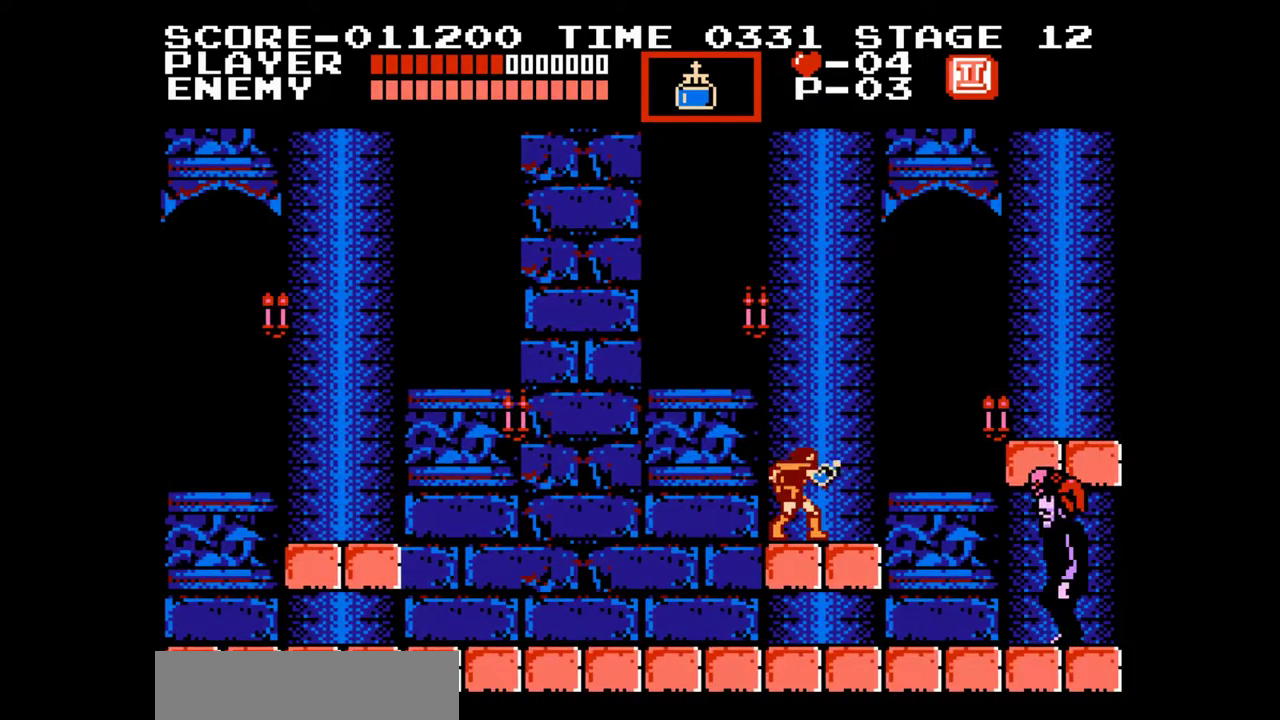
{"buttons": ["B"], "events": [[33, "B", "up"], [117, "B", "down"], [183, "B", "up"], [267, "B", "down"], [367, "B", "up"], [433, "B", "down"]]}
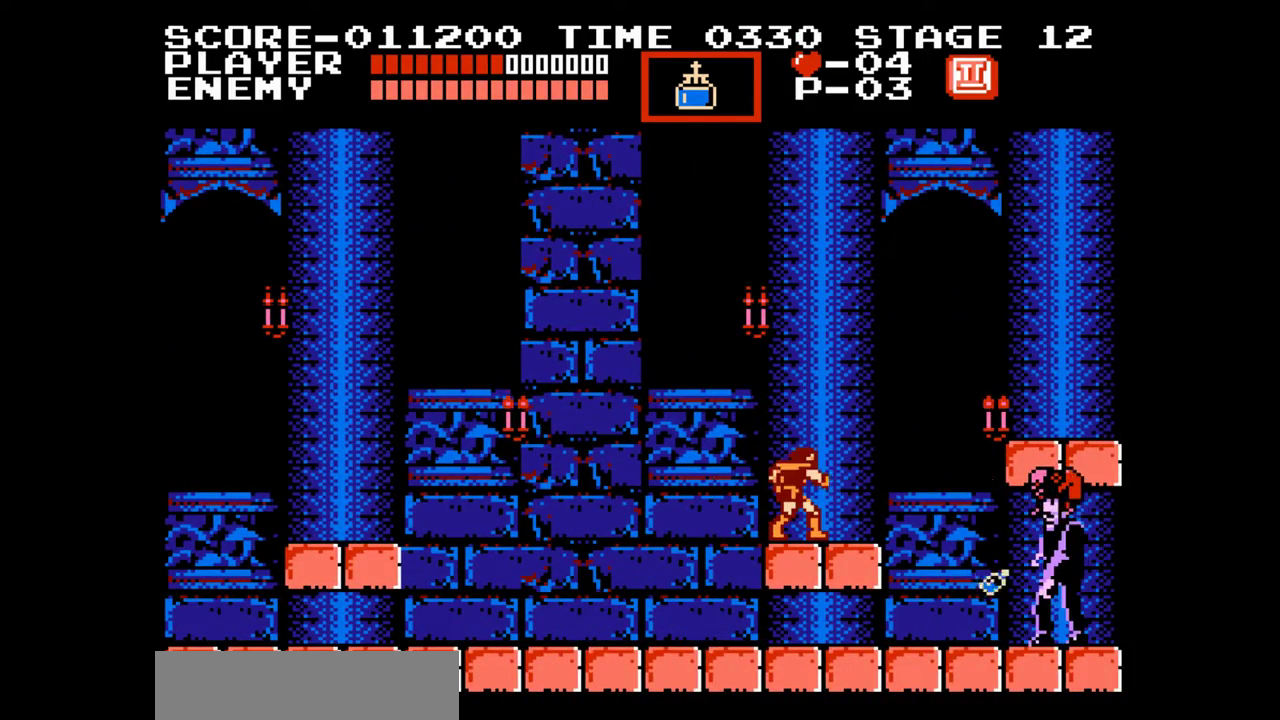
{"buttons": [], "events": [[33, "B", "up"], [100, "B", "down"], [183, "B", "up"], [250, "B", "down"], [350, "B", "up"]]}
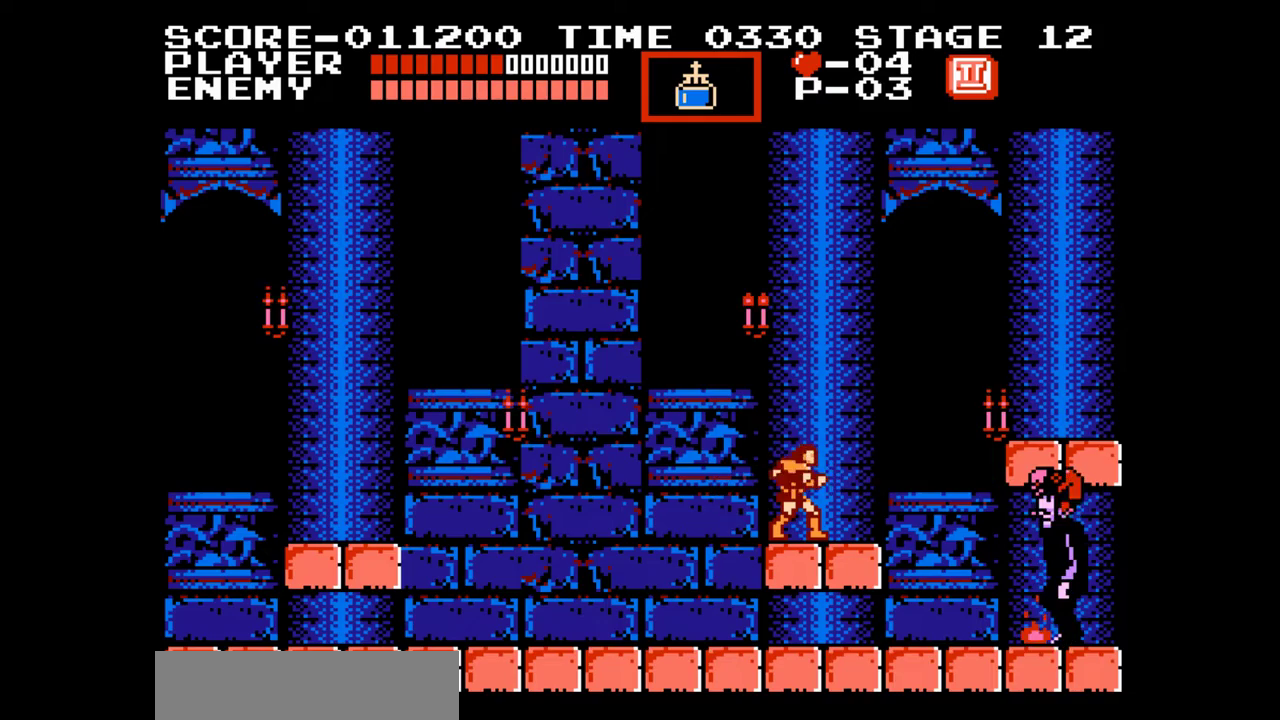
{"buttons": [], "events": [[17, "DPAD_UP", "down"], [100, "B", "down"], [183, "B", "up"], [200, "DPAD_UP", "up"], [250, "B", "down"], [333, "B", "up"], [417, "B", "down"], [483, "B", "up"]]}
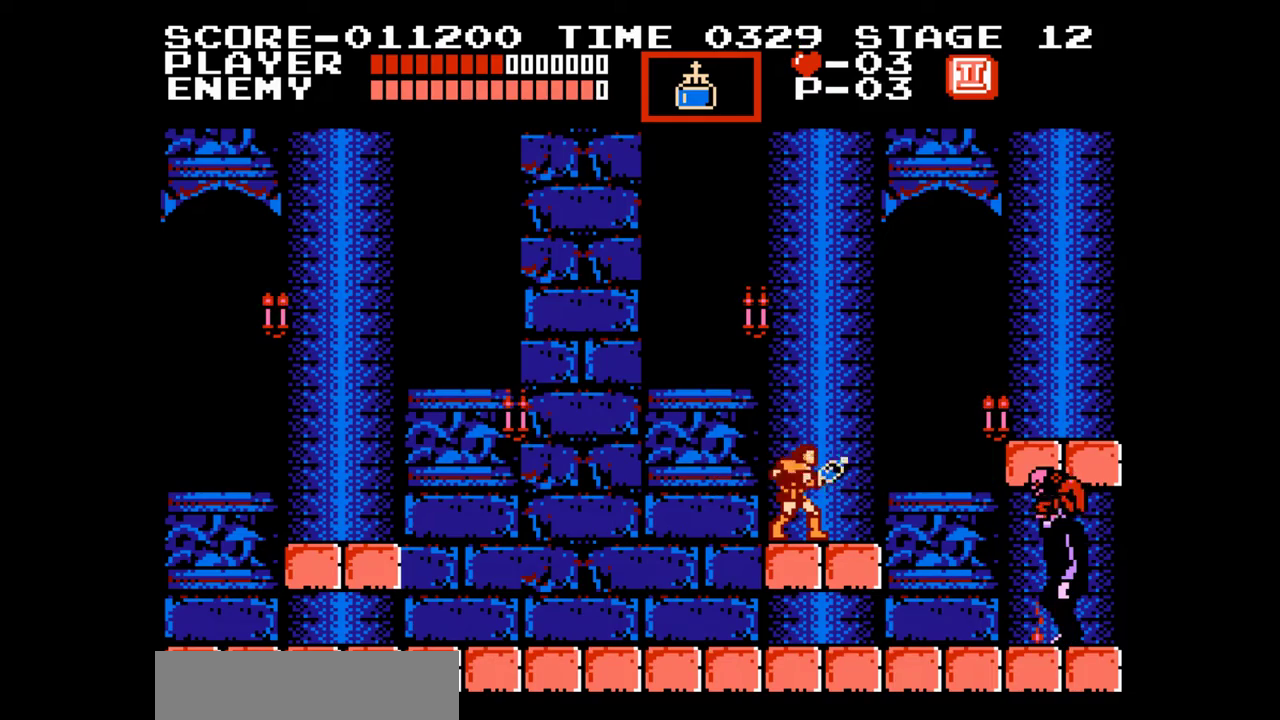
{"buttons": ["B"], "events": [[50, "B", "down"], [133, "B", "up"], [200, "B", "down"], [267, "B", "up"], [350, "B", "down"], [433, "B", "up"], [500, "B", "down"]]}
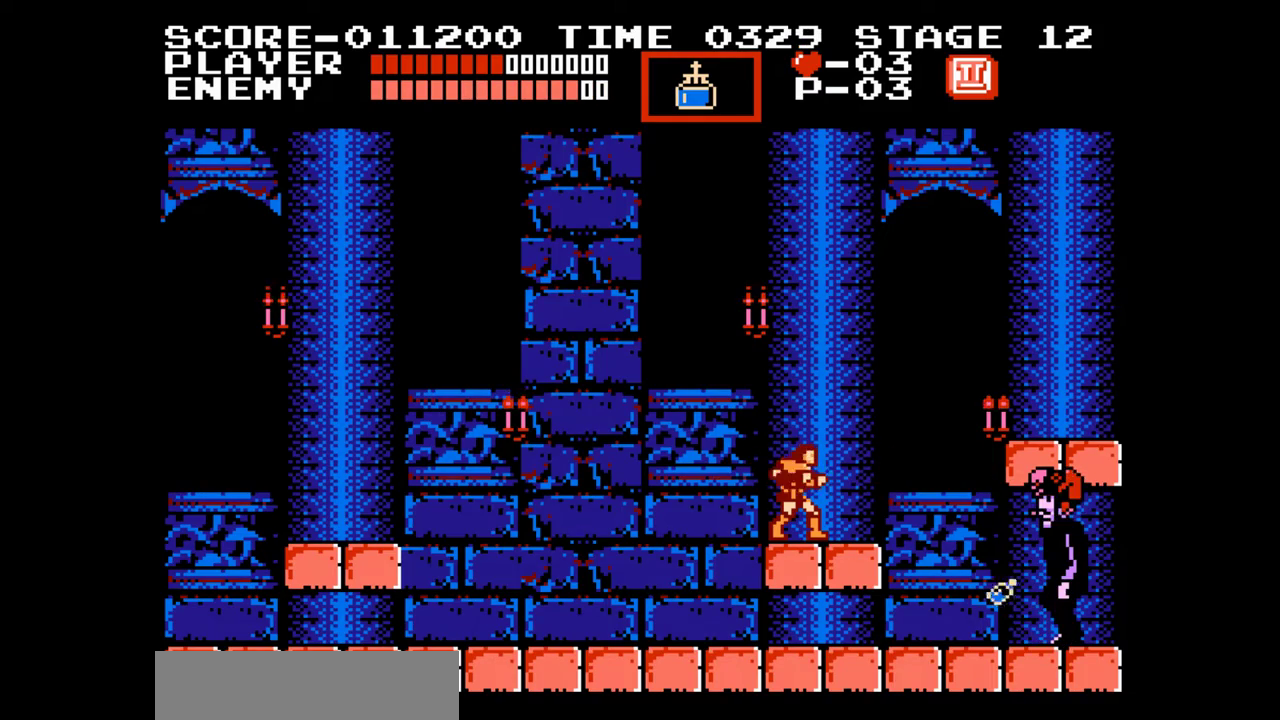
{"buttons": ["B"], "events": [[83, "B", "up"], [133, "B", "down"], [233, "B", "up"], [300, "B", "down"], [383, "B", "up"], [450, "B", "down"]]}
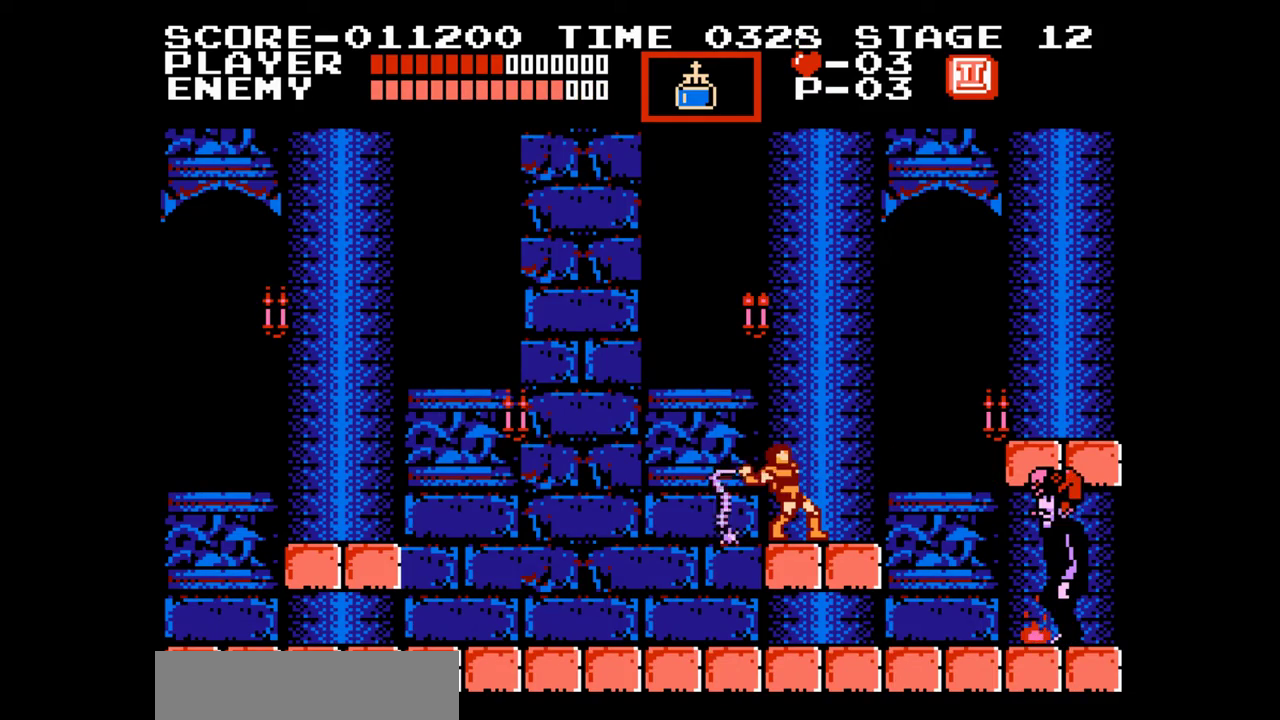
{"buttons": [], "events": [[17, "B", "up"], [100, "B", "down"], [183, "B", "up"]]}
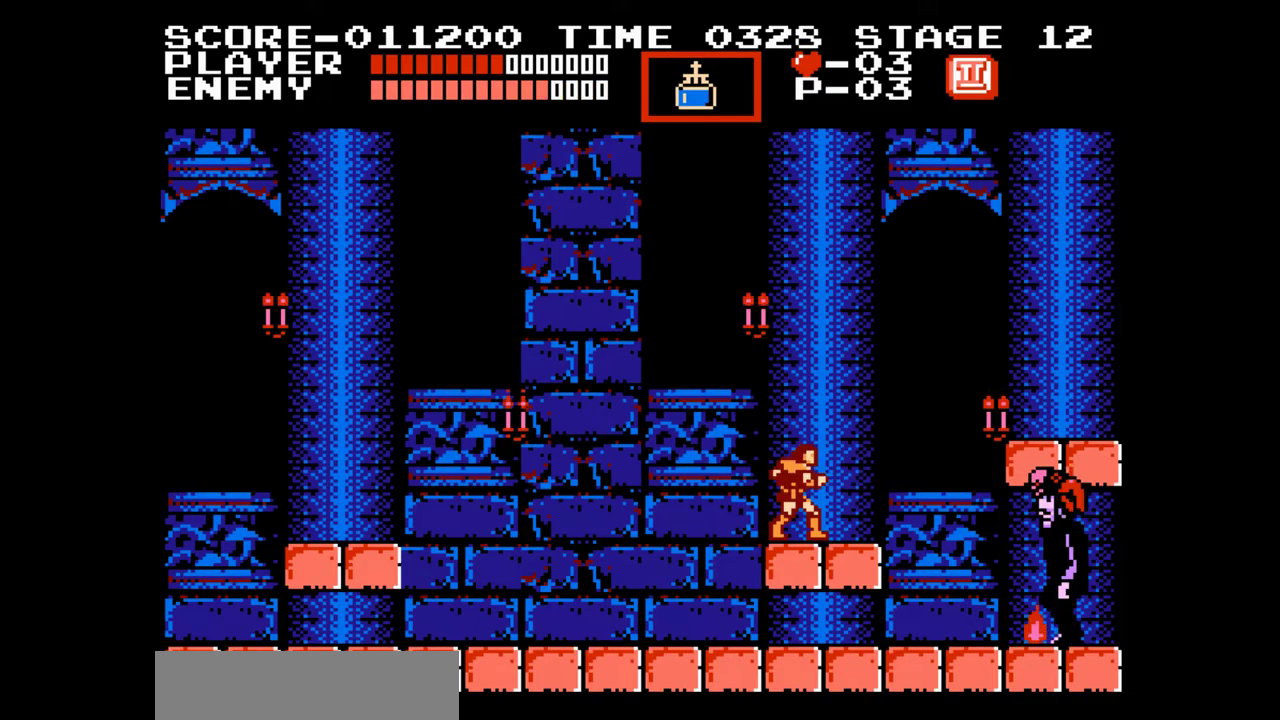
{"buttons": ["DPAD_RIGHT"], "events": [[433, "DPAD_RIGHT", "down"]]}
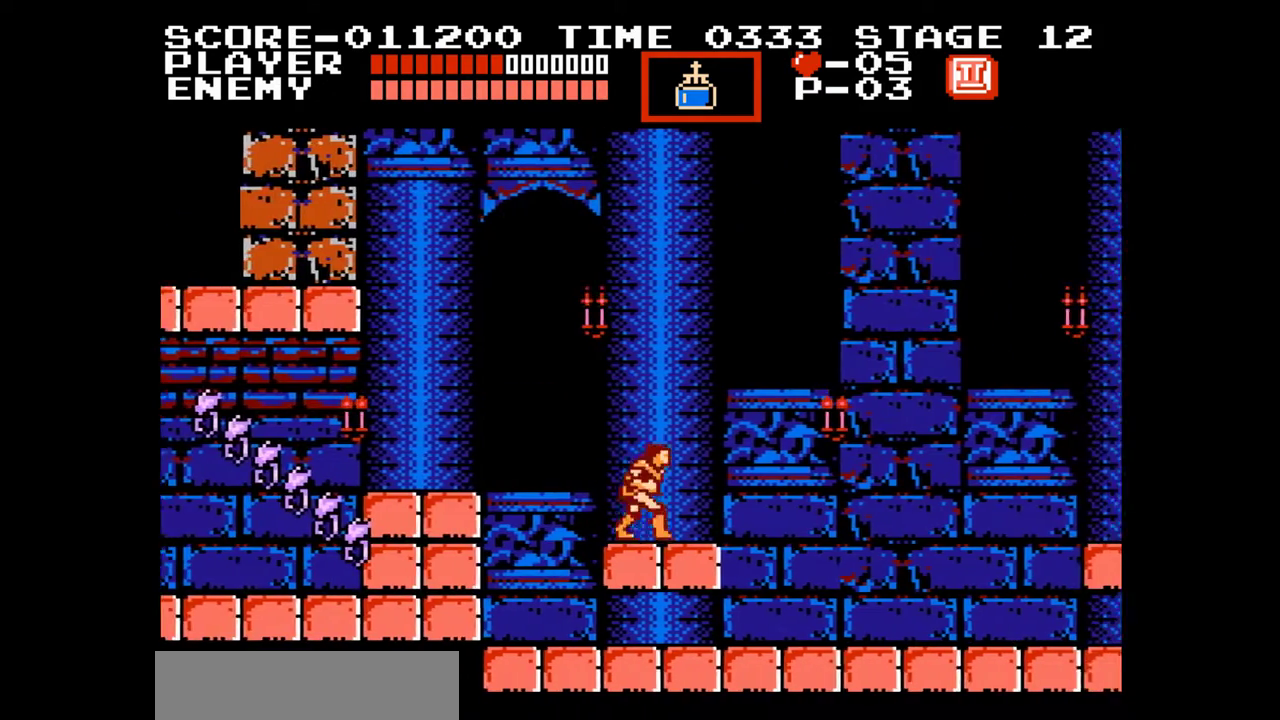
{"buttons": ["DPAD_RIGHT"], "events": []}
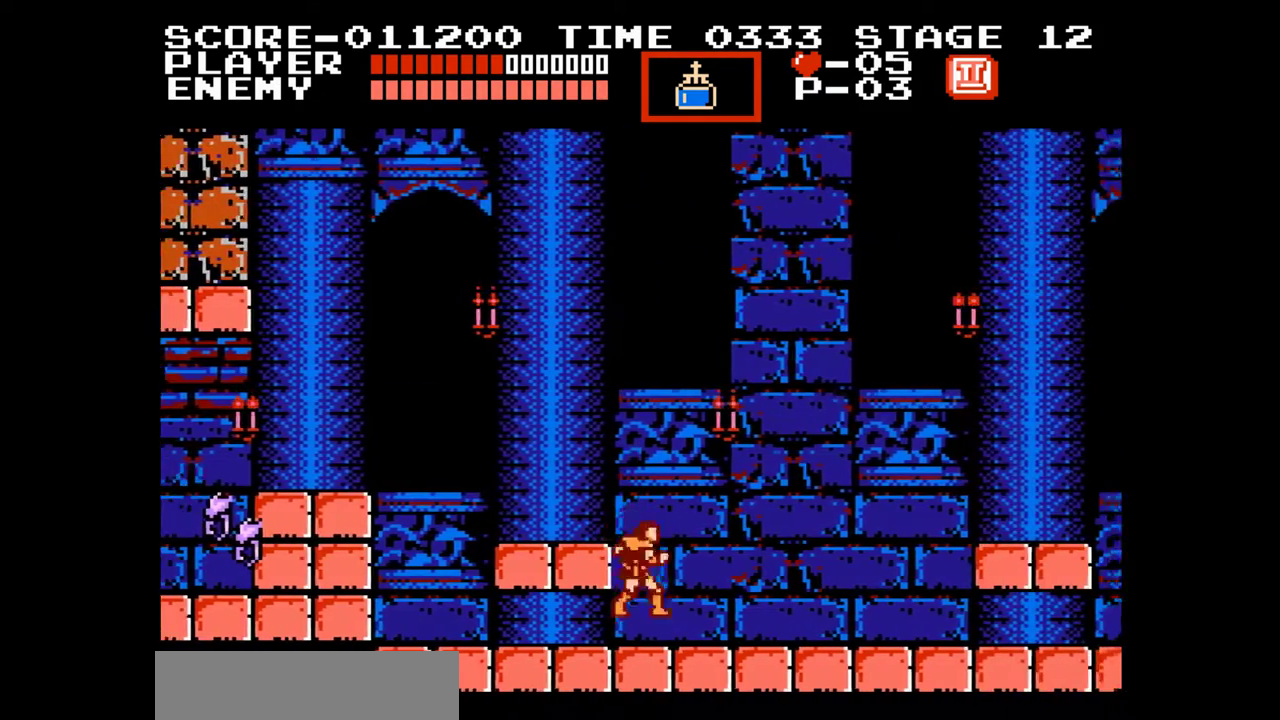
{"buttons": ["DPAD_RIGHT"], "events": []}
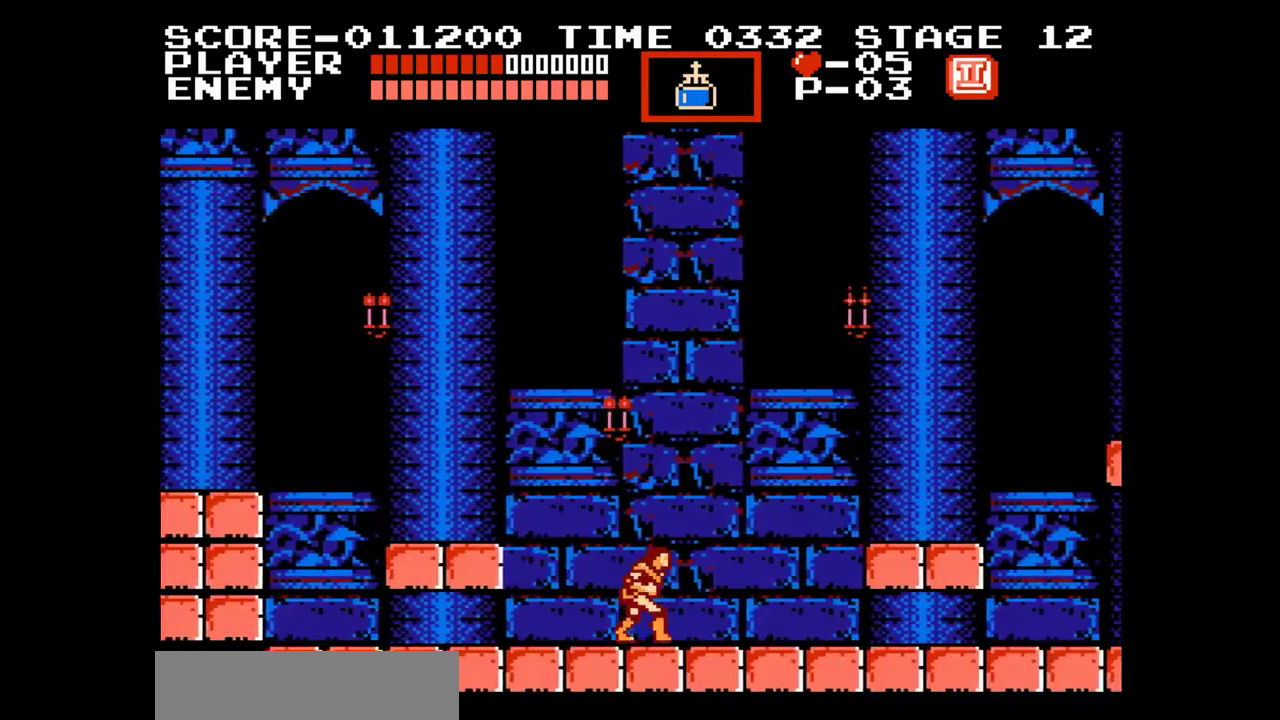
{"buttons": ["DPAD_RIGHT"], "events": []}
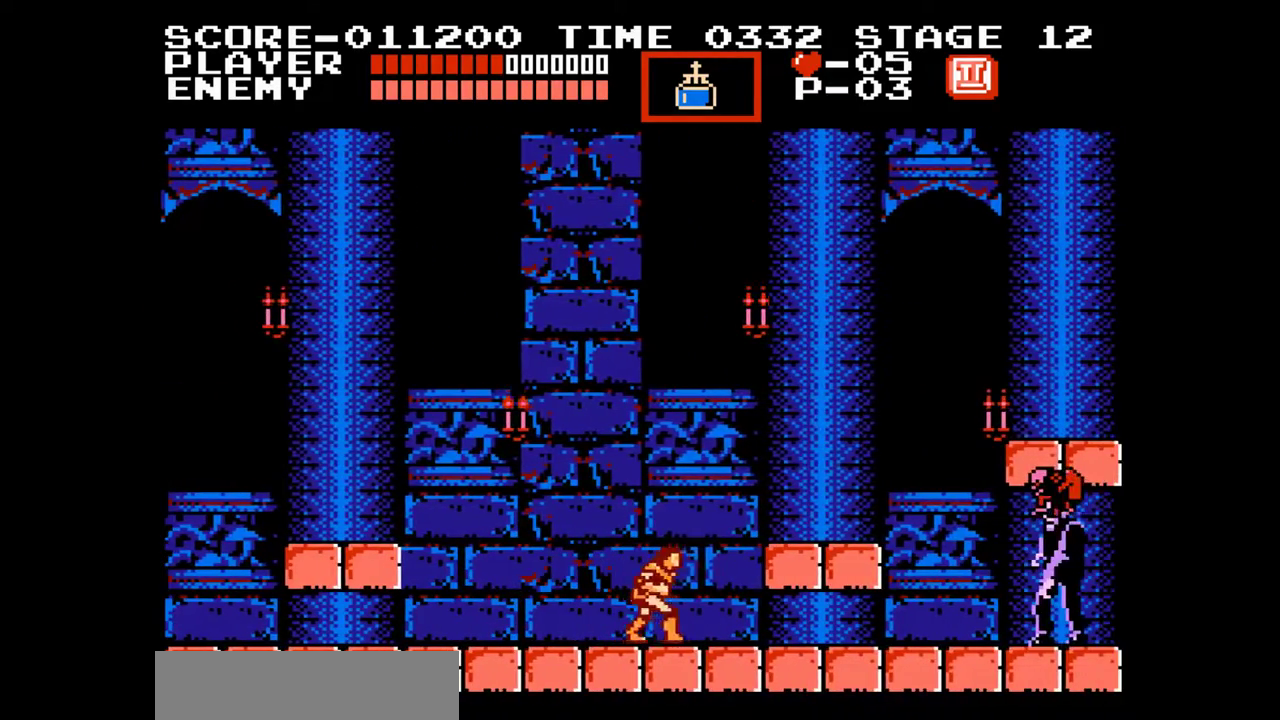
{"buttons": ["DPAD_RIGHT"], "events": [[83, "A", "down"], [317, "A", "up"]]}
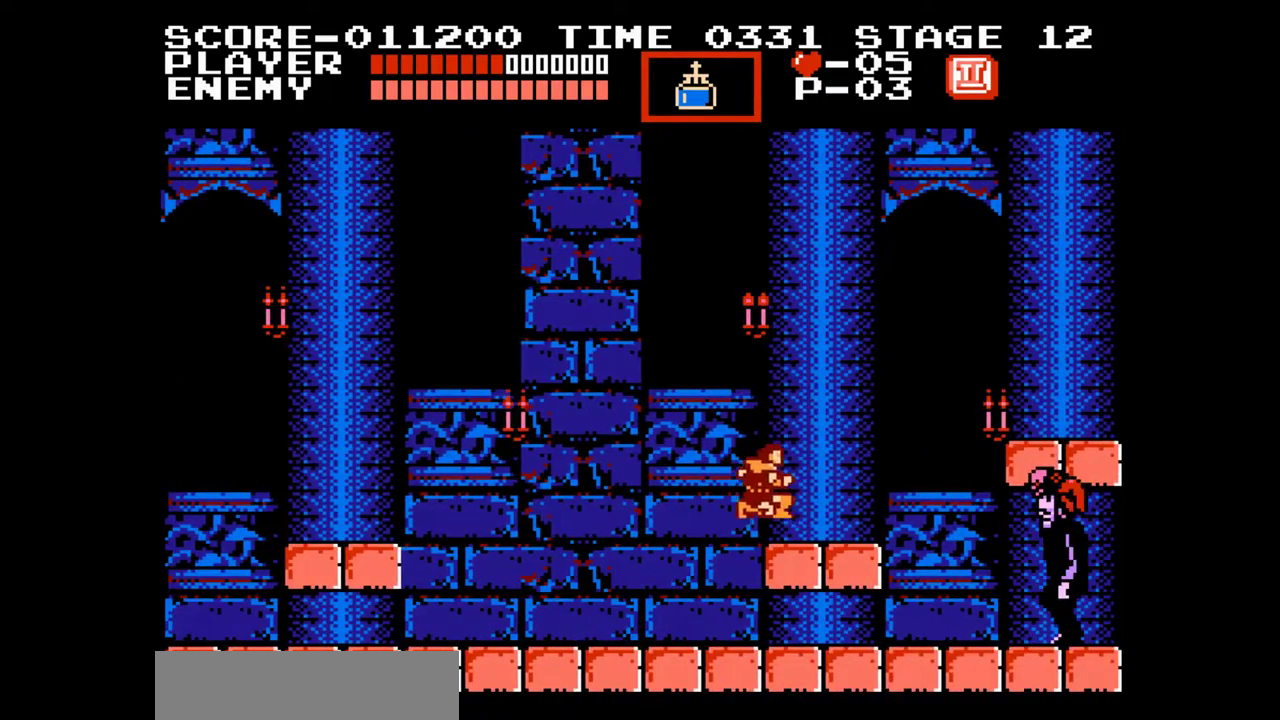
{"buttons": [], "events": [[167, "DPAD_UP", "down"], [183, "DPAD_RIGHT", "up"], [200, "B", "down"], [300, "B", "up"], [317, "DPAD_UP", "up"], [400, "B", "down"], [483, "B", "up"]]}
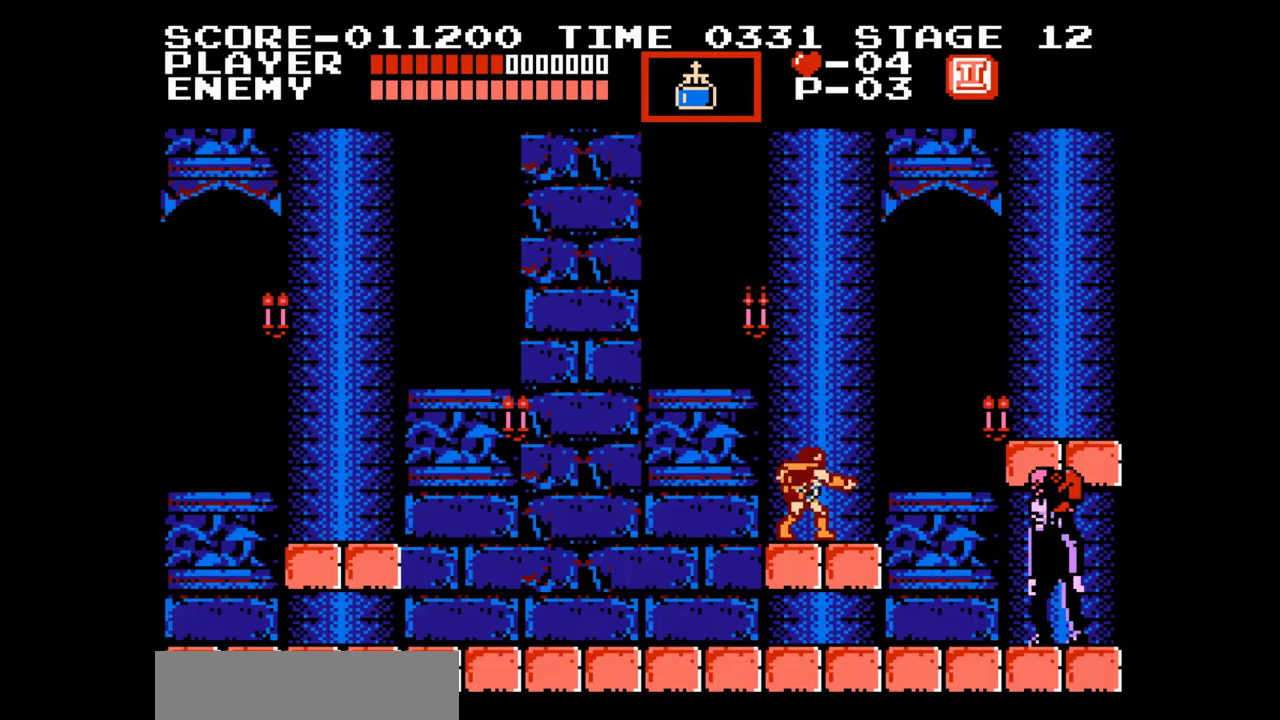
{"buttons": [], "events": [[100, "B", "down"], [150, "B", "up"], [233, "B", "down"], [333, "B", "up"], [400, "B", "down"], [500, "B", "up"]]}
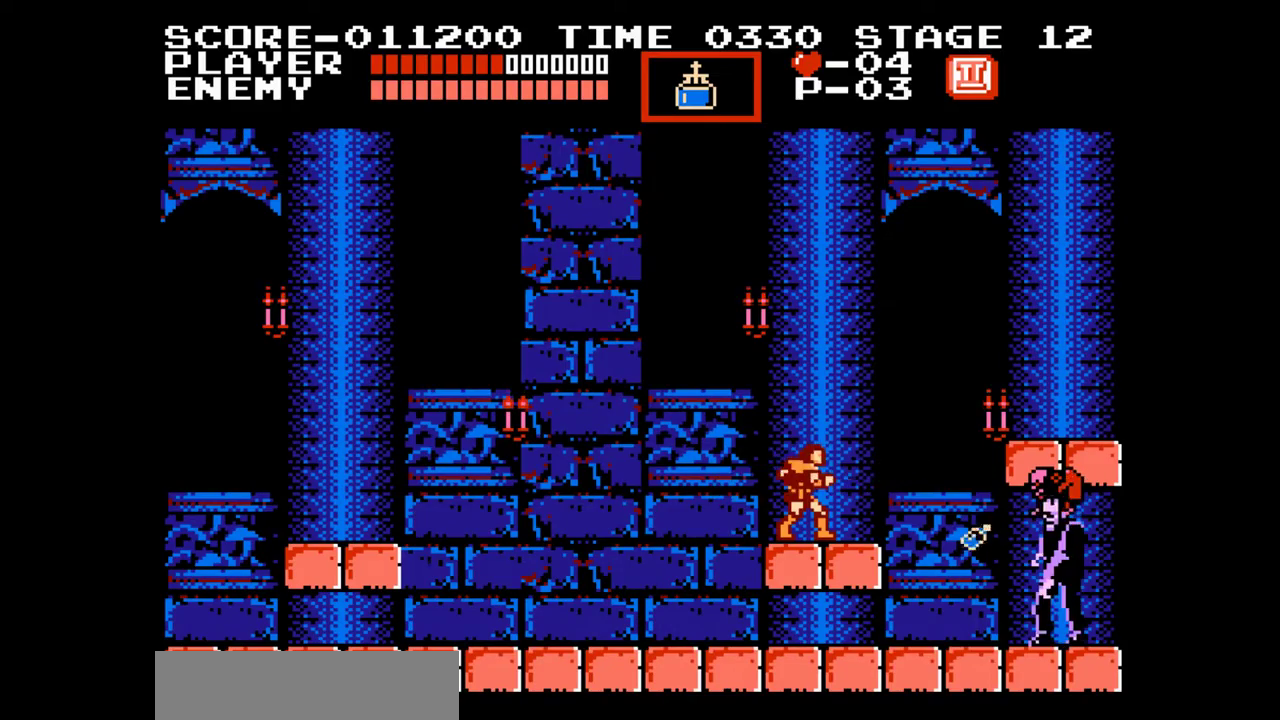
{"buttons": [], "events": [[67, "B", "down"], [150, "B", "up"], [233, "B", "down"], [333, "B", "up"]]}
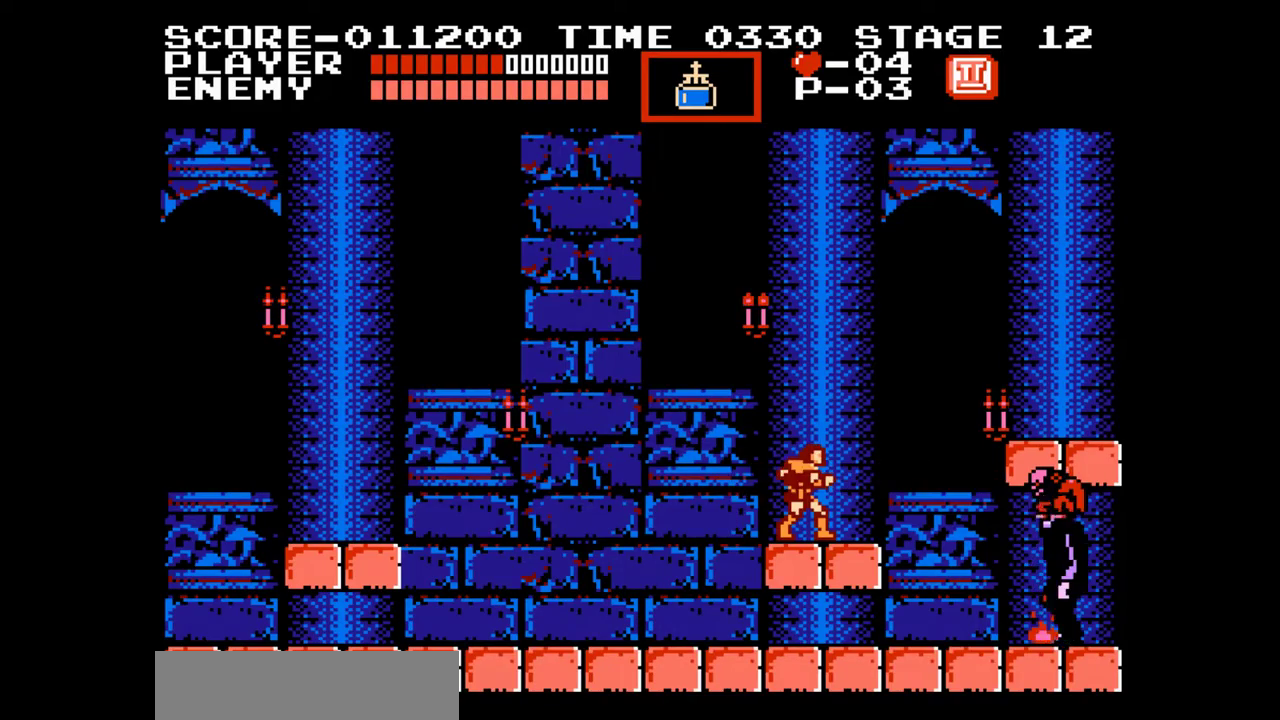
{"buttons": ["DPAD_RIGHT"], "events": [[217, "DPAD_RIGHT", "down"]]}
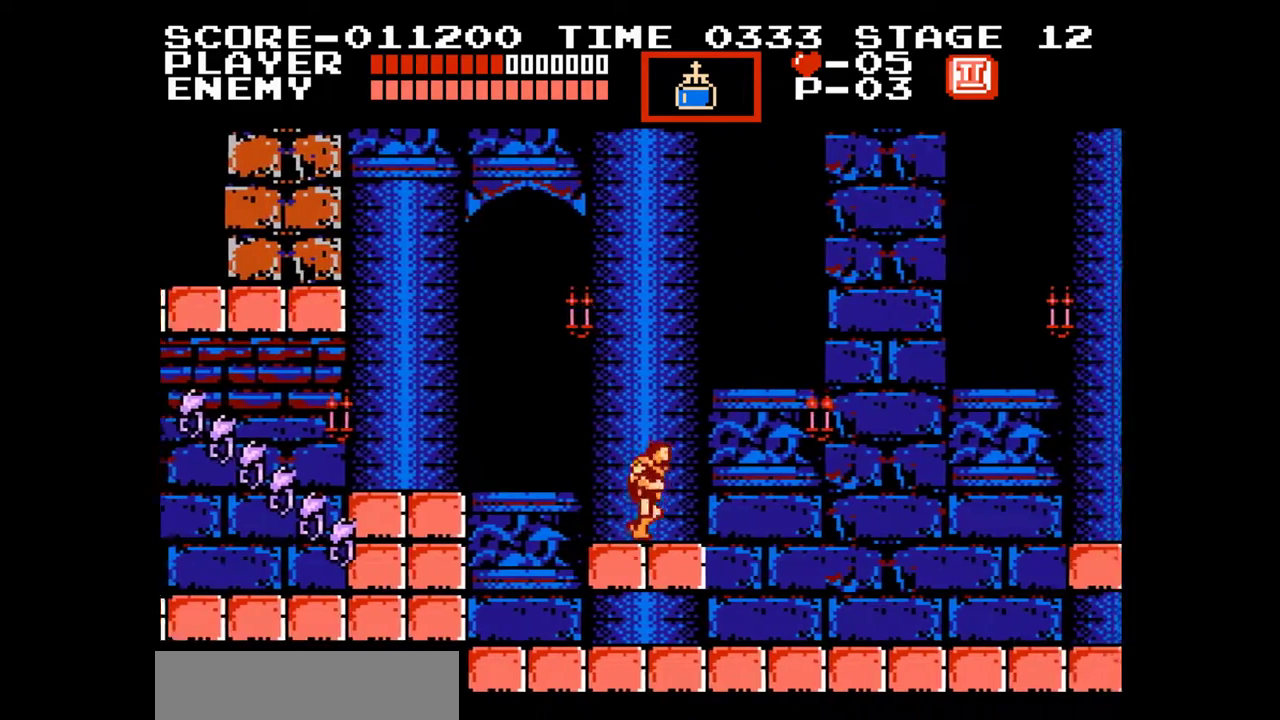
{"buttons": ["DPAD_RIGHT"], "events": []}
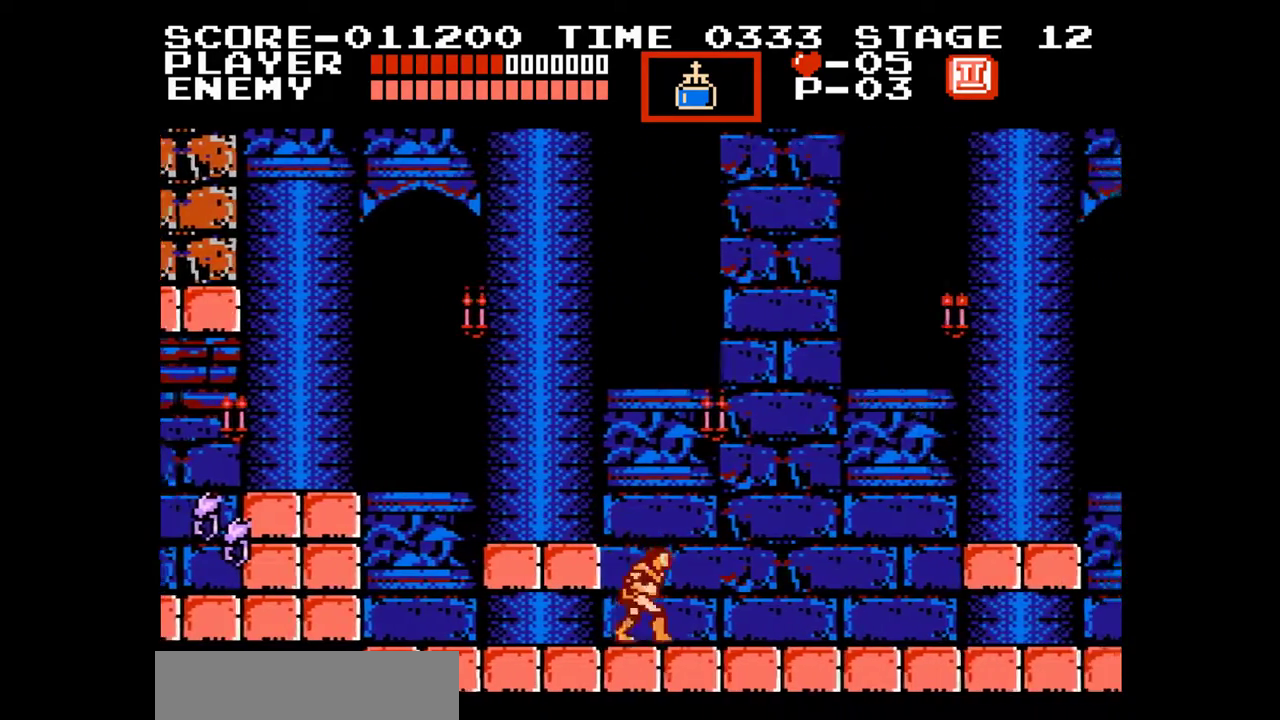
{"buttons": ["DPAD_RIGHT"], "events": []}
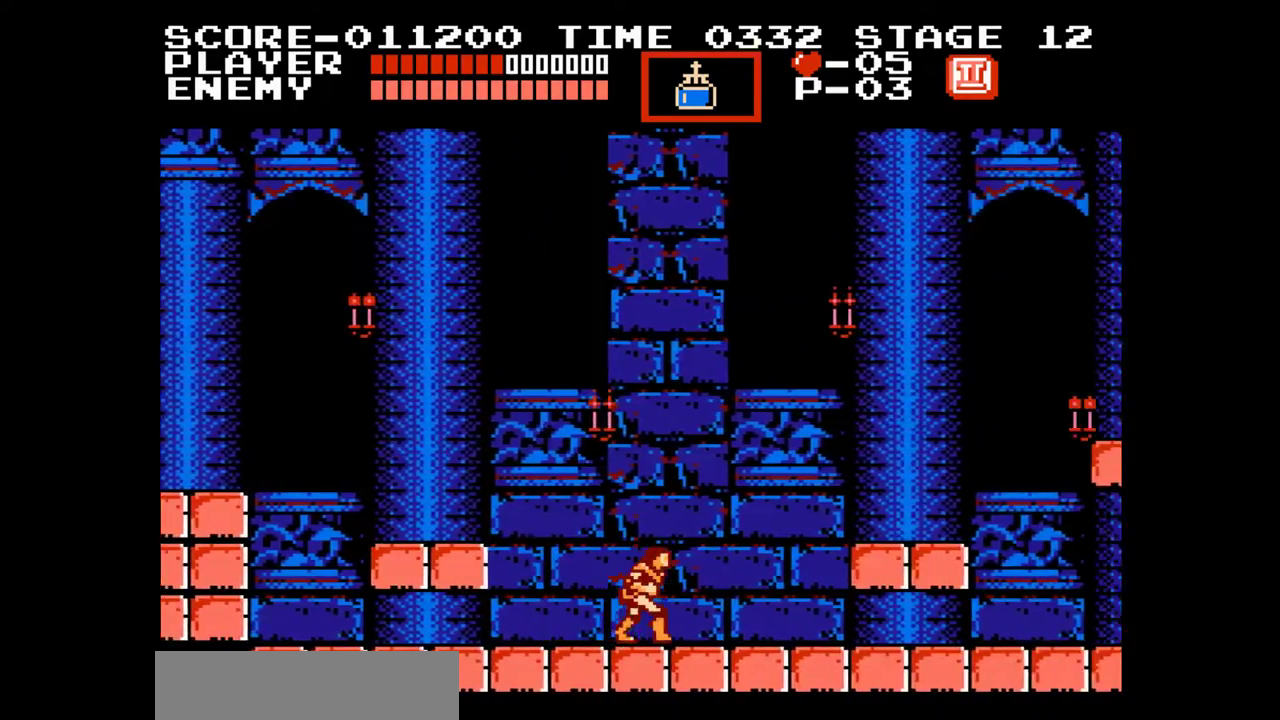
{"buttons": ["A", "DPAD_RIGHT"], "events": [[483, "A", "down"]]}
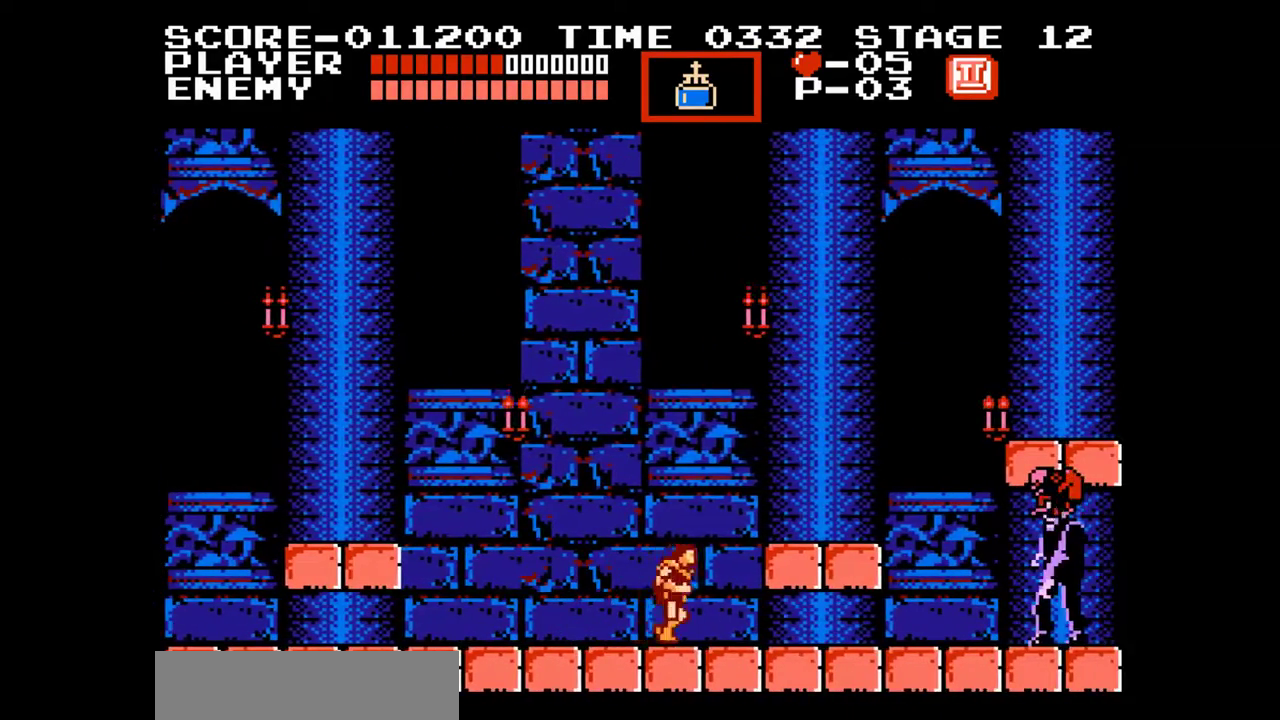
{"buttons": ["DPAD_RIGHT"], "events": [[133, "A", "up"]]}
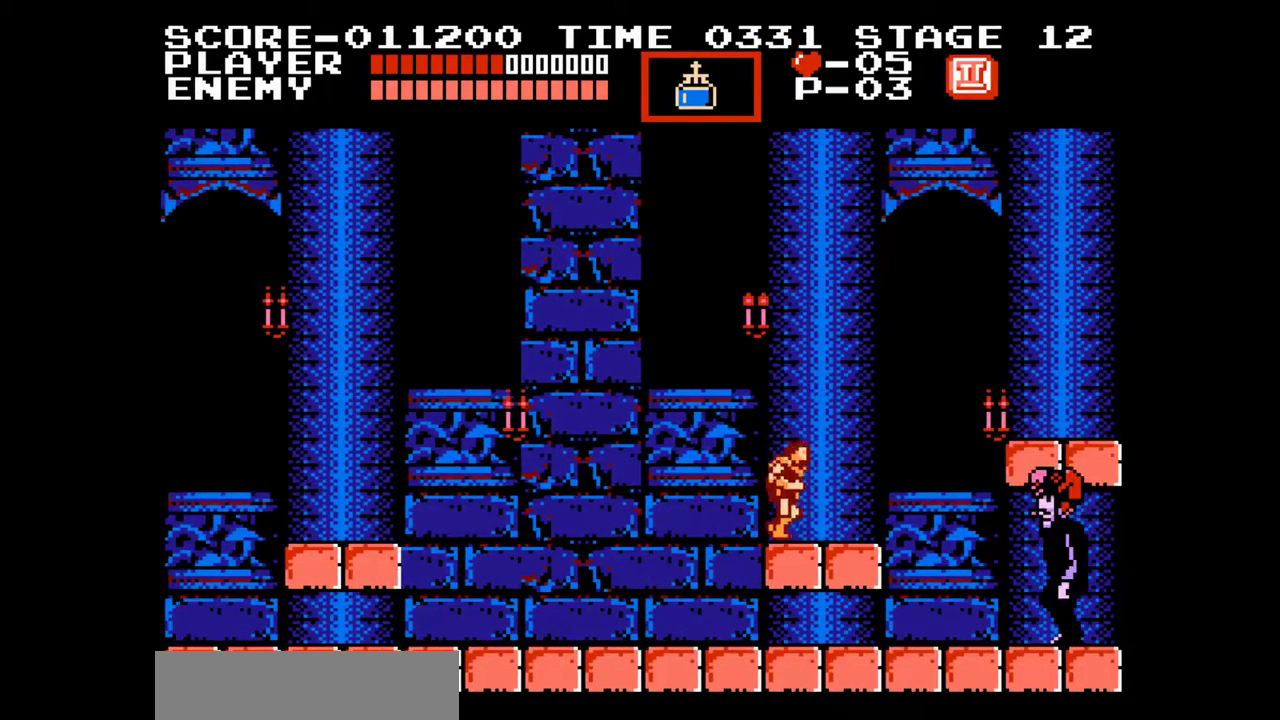
{"buttons": [], "events": [[150, "DPAD_UP", "down"], [183, "B", "down"], [183, "DPAD_RIGHT", "up"], [267, "B", "up"], [267, "DPAD_UP", "up"], [350, "B", "down"], [417, "B", "up"]]}
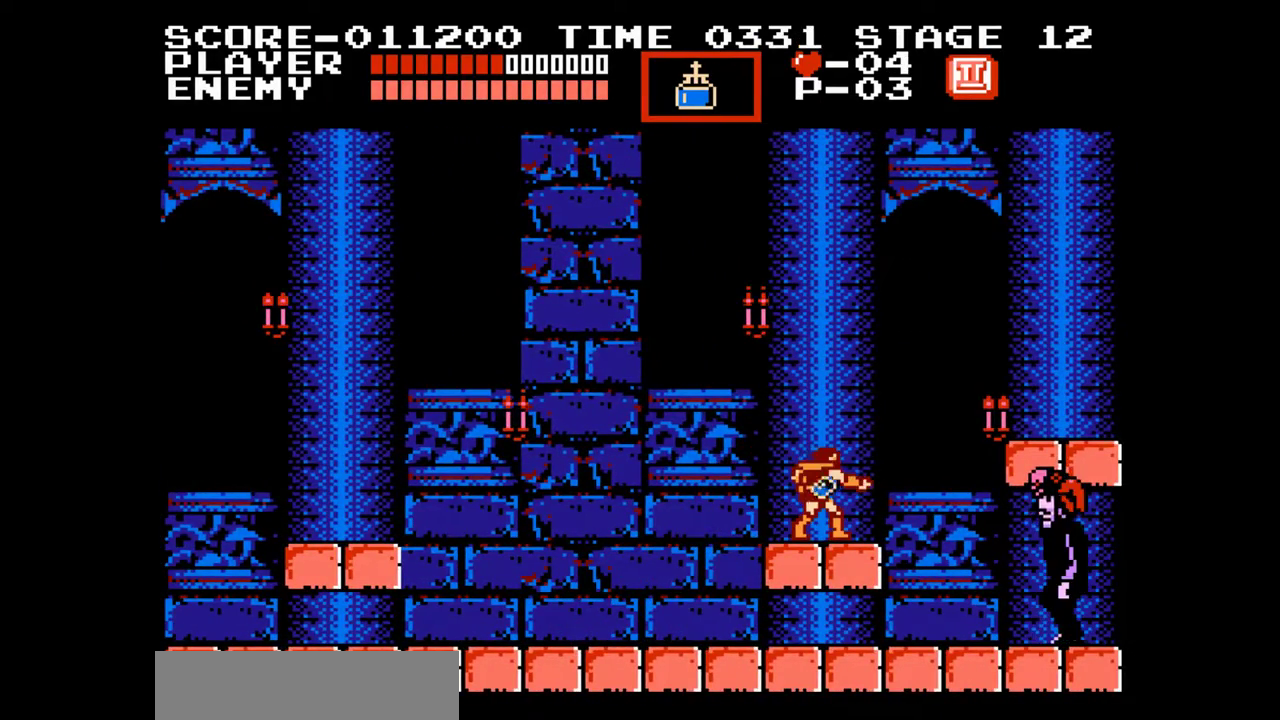
{"buttons": [], "events": [[17, "B", "down"], [83, "B", "up"], [150, "B", "down"], [217, "B", "up"], [283, "B", "down"], [350, "B", "up"], [433, "B", "down"], [500, "B", "up"]]}
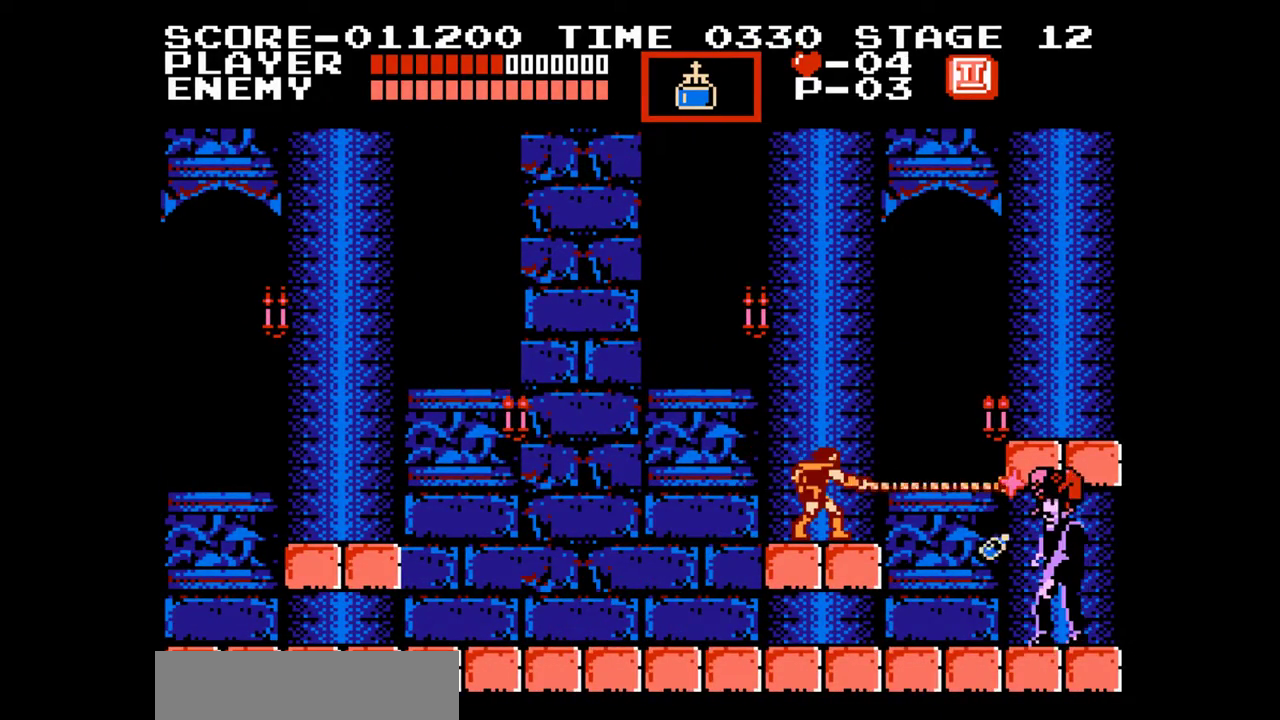
{"buttons": [], "events": [[100, "B", "down"], [150, "B", "up"], [217, "B", "down"], [300, "B", "up"]]}
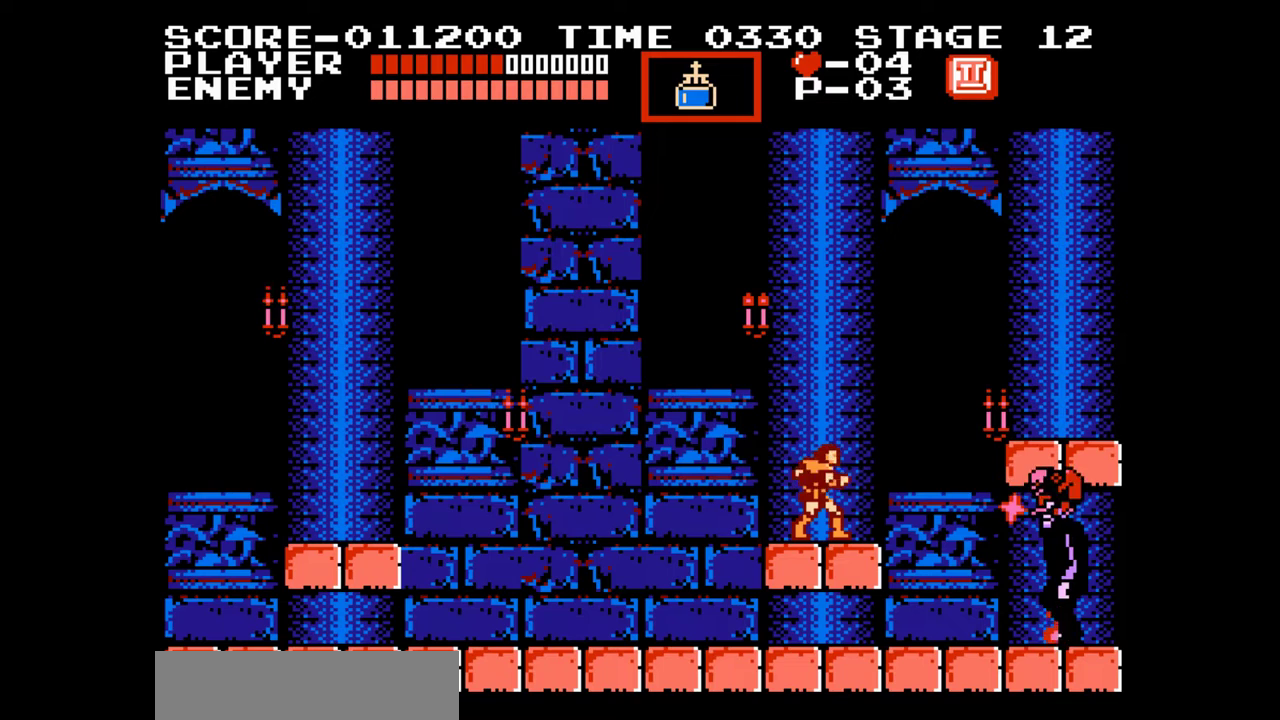
{"buttons": [], "events": [[17, "DPAD_UP", "down"], [67, "B", "down"], [150, "B", "up"], [167, "DPAD_UP", "up"], [233, "B", "down"], [300, "B", "up"], [400, "B", "down"], [450, "B", "up"]]}
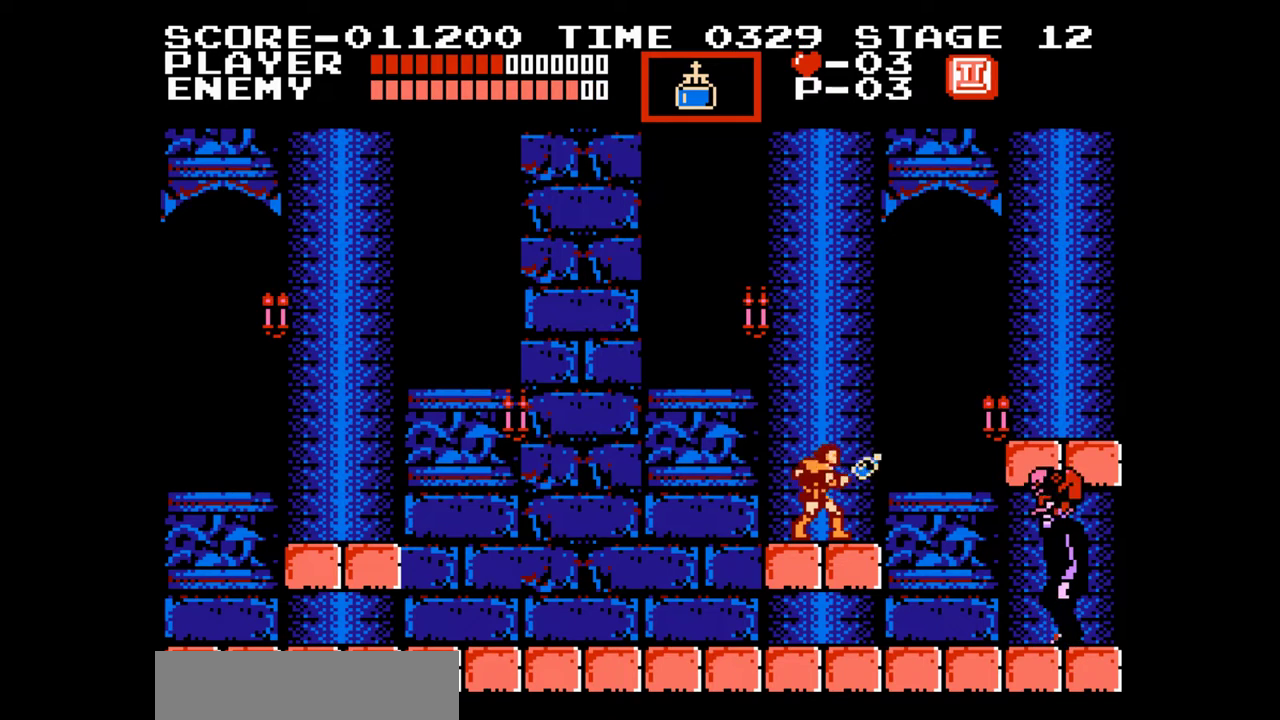
{"buttons": ["B"], "events": [[33, "B", "down"], [83, "B", "up"], [183, "B", "down"], [250, "B", "up"], [333, "B", "down"], [400, "B", "up"], [483, "B", "down"]]}
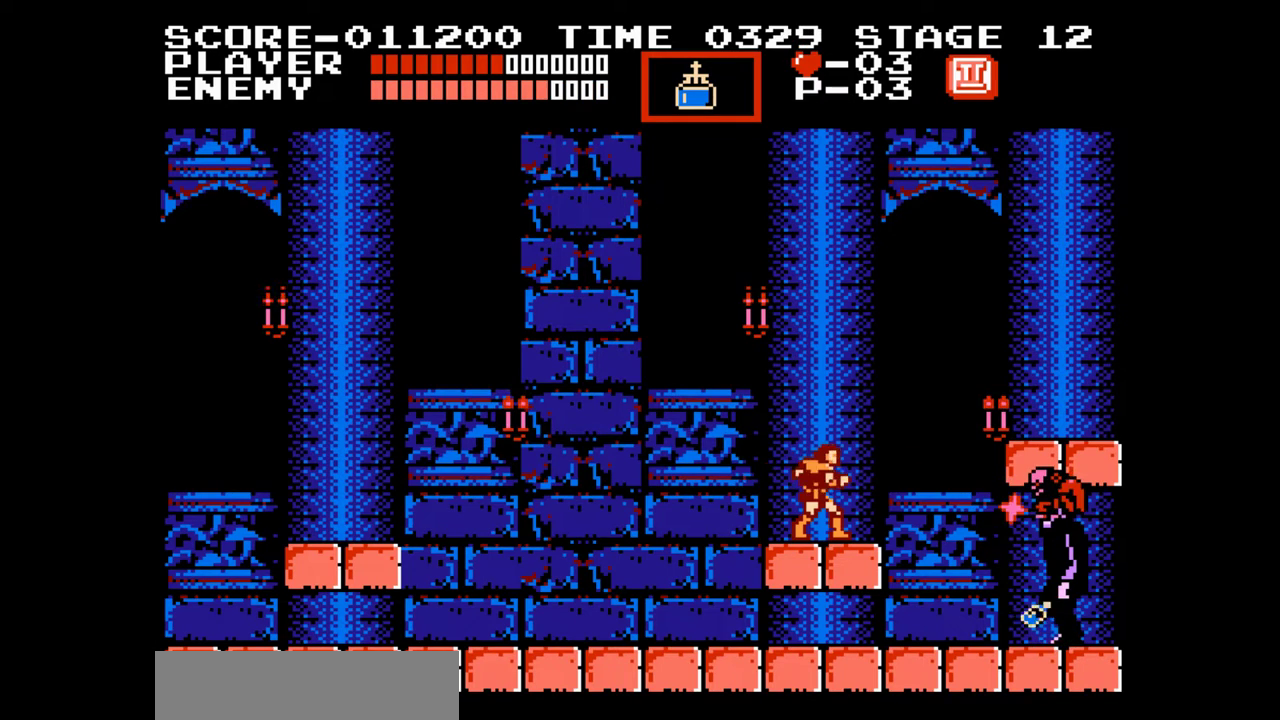
{"buttons": ["B"], "events": [[67, "B", "up"], [133, "B", "down"], [200, "B", "up"], [267, "B", "down"], [367, "B", "up"], [433, "B", "down"]]}